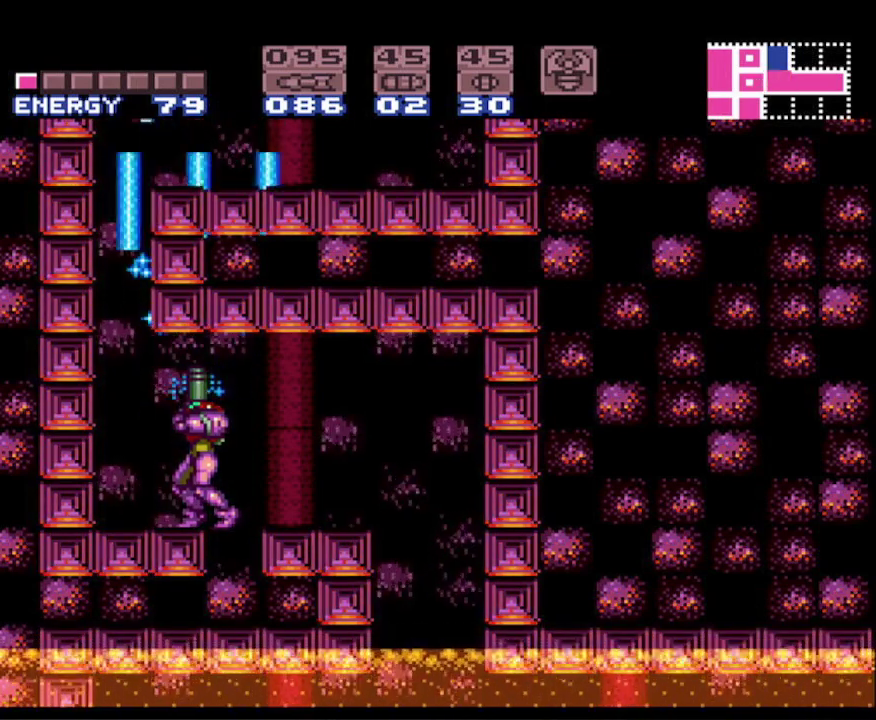
Gameplay with a controller (Nintendo layout); each line is a JSON object with the inputs held at the frame after it. "events" lists button and stick changes between this image and that frame as [ms after this image, input, new state], when the widget could be followed in between. Not read: L3 R3 SELECT.
{"buttons": ["B", "X", "DPAD_UP"], "events": []}
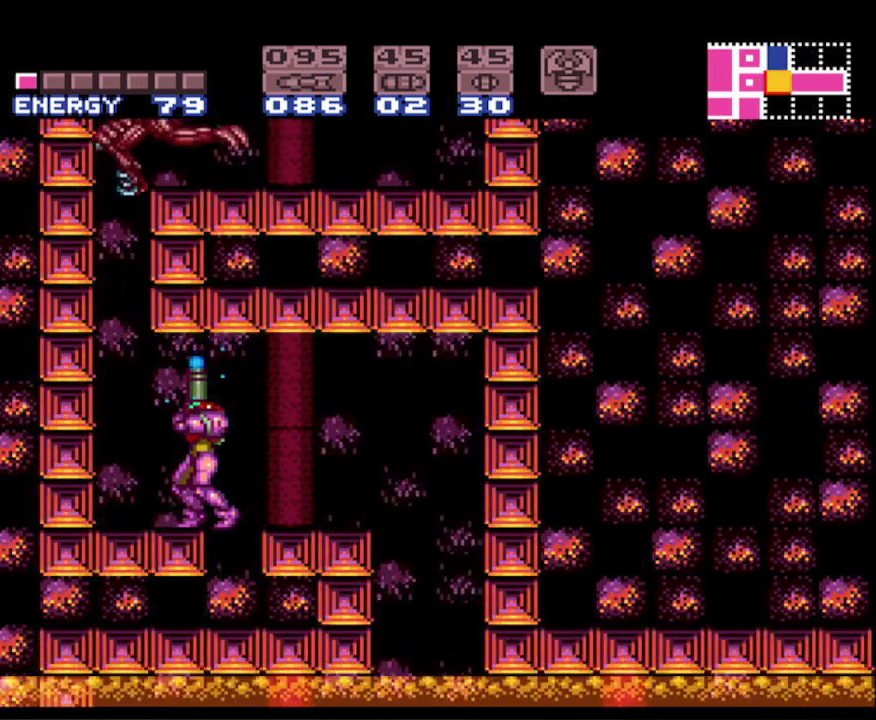
{"buttons": ["B", "X", "DPAD_UP"], "events": []}
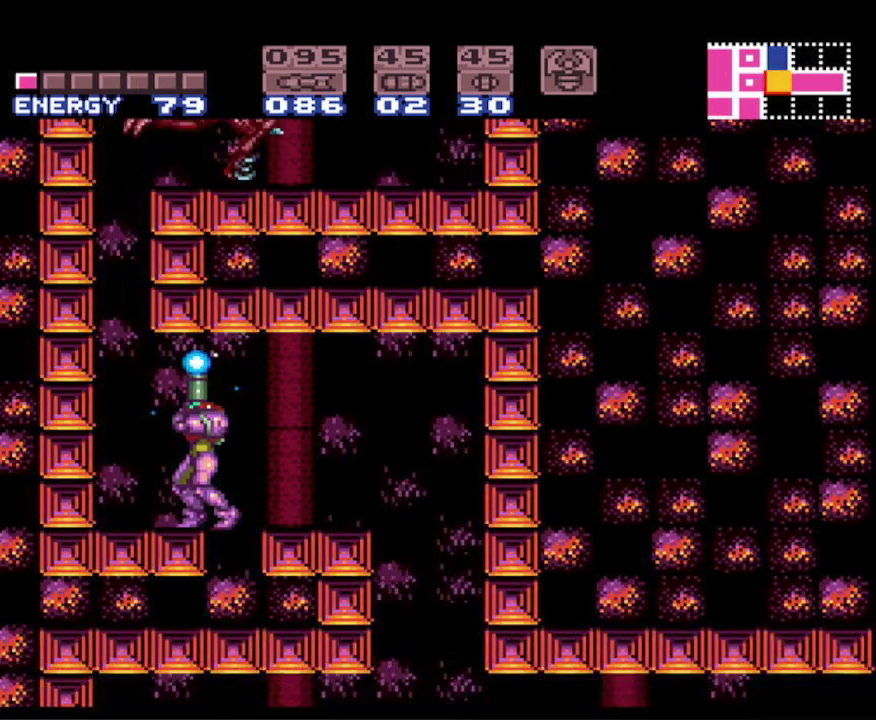
{"buttons": ["B", "X", "DPAD_UP"], "events": [[250, "X", "up"], [317, "X", "down"]]}
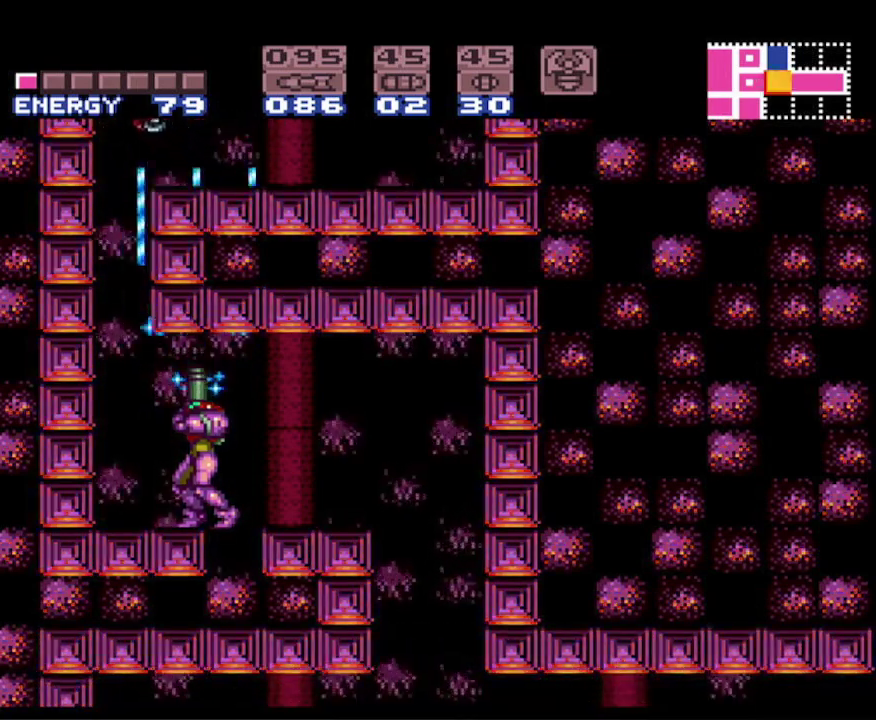
{"buttons": ["B", "X", "DPAD_UP"], "events": []}
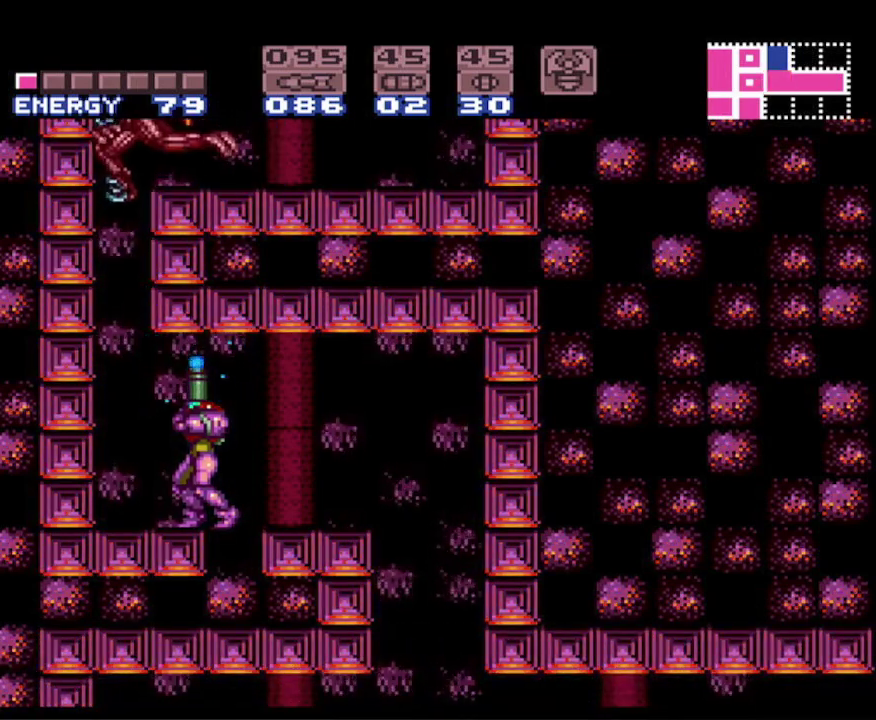
{"buttons": ["B", "X", "DPAD_UP"], "events": []}
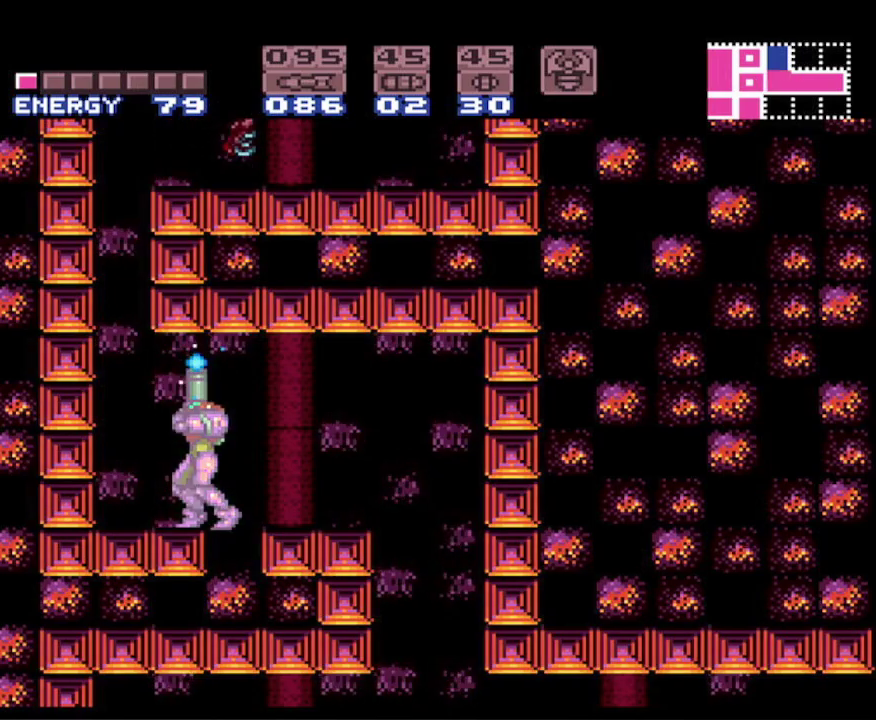
{"buttons": ["B", "X", "DPAD_UP"], "events": [[250, "X", "up"], [333, "X", "down"]]}
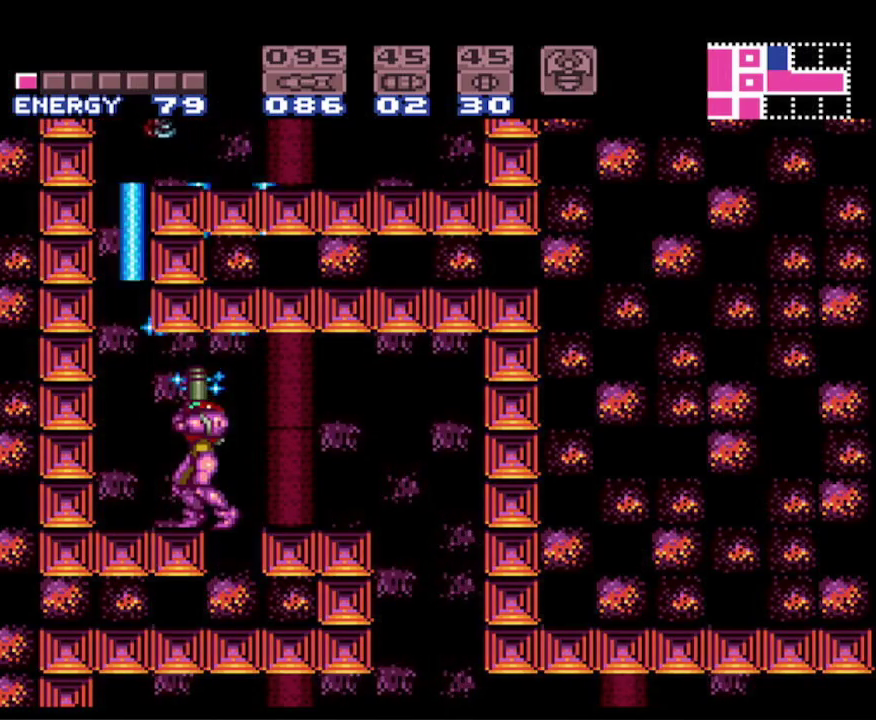
{"buttons": ["B", "X", "DPAD_UP"], "events": []}
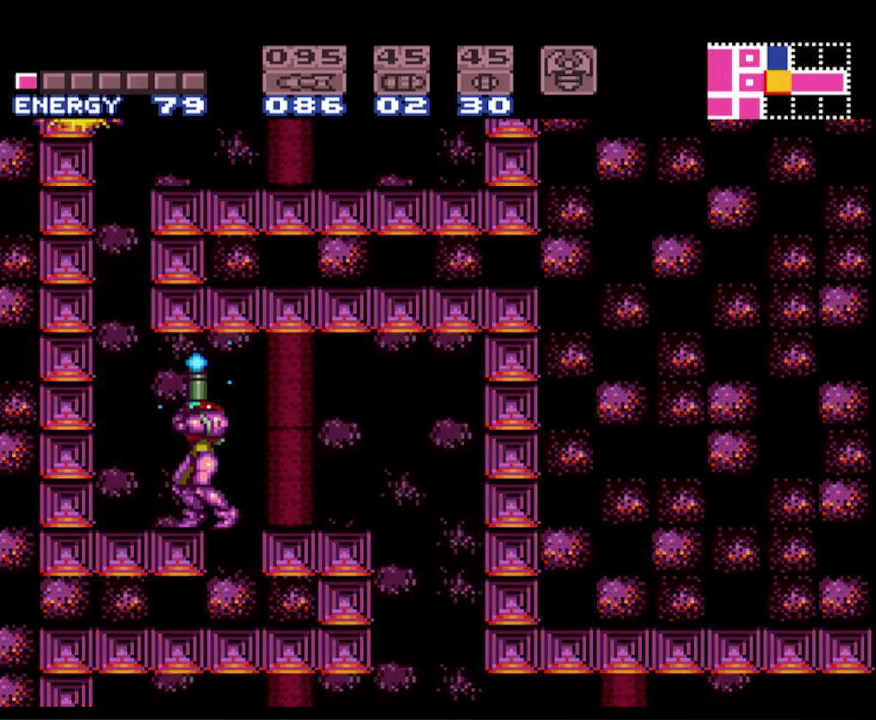
{"buttons": ["B", "DPAD_LEFT"], "events": [[383, "X", "up"], [400, "DPAD_UP", "up"], [467, "DPAD_LEFT", "down"]]}
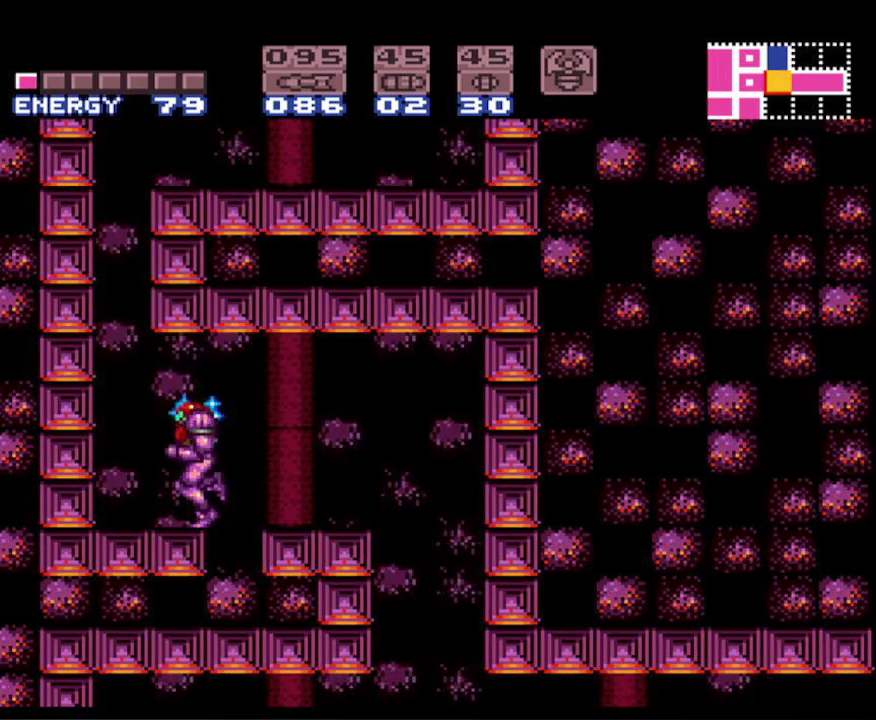
{"buttons": ["A", "B"], "events": [[167, "A", "down"], [383, "DPAD_LEFT", "up"]]}
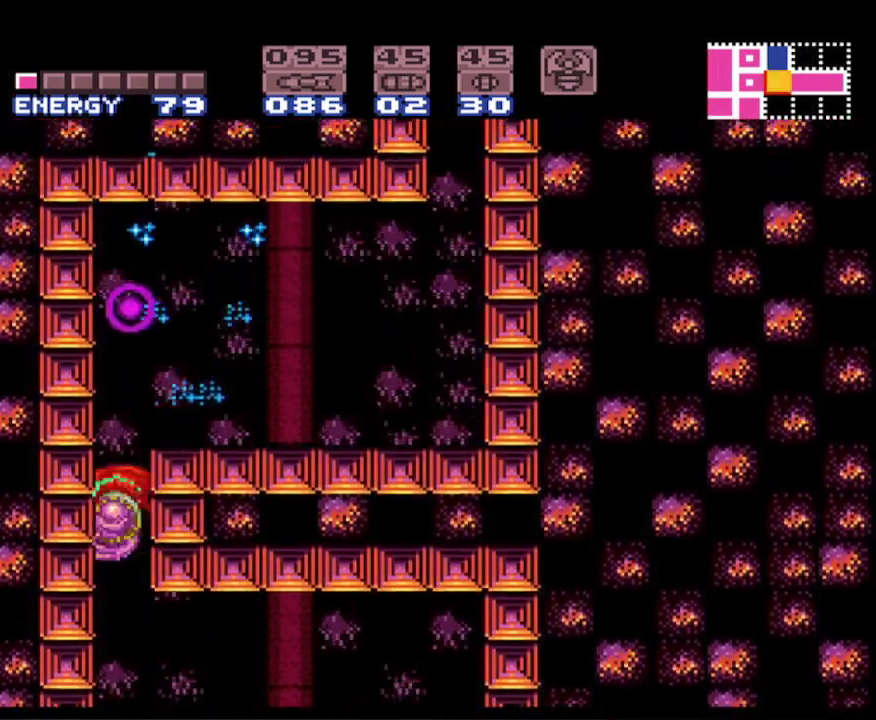
{"buttons": ["B", "DPAD_RIGHT"], "events": [[150, "DPAD_RIGHT", "down"], [400, "A", "up"]]}
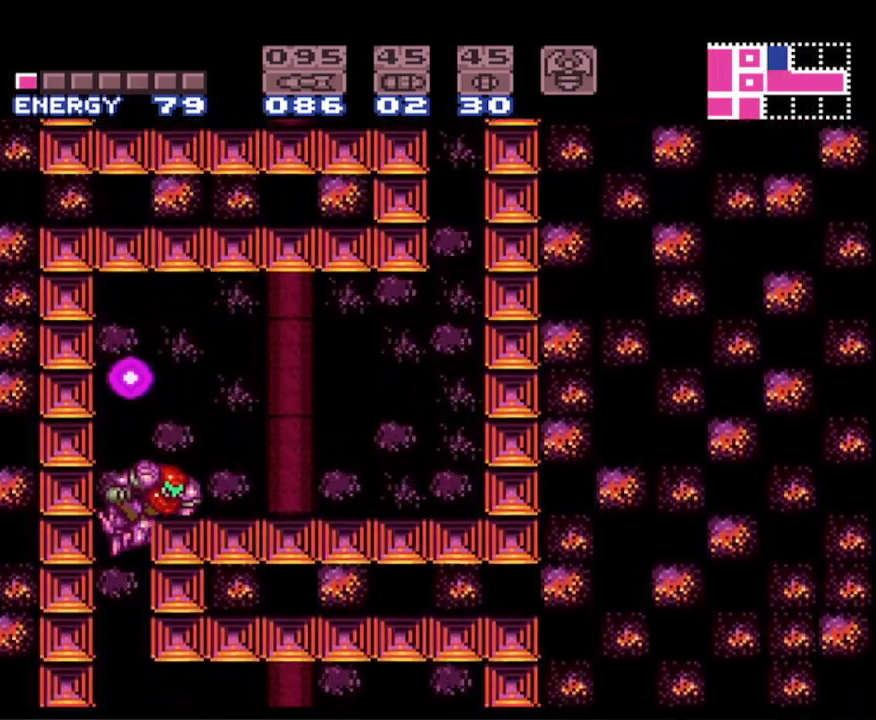
{"buttons": ["B"], "events": [[33, "DPAD_RIGHT", "up"], [67, "DPAD_LEFT", "down"], [83, "A", "down"], [250, "DPAD_LEFT", "up"], [317, "DPAD_RIGHT", "down"], [417, "A", "up"], [500, "DPAD_RIGHT", "up"]]}
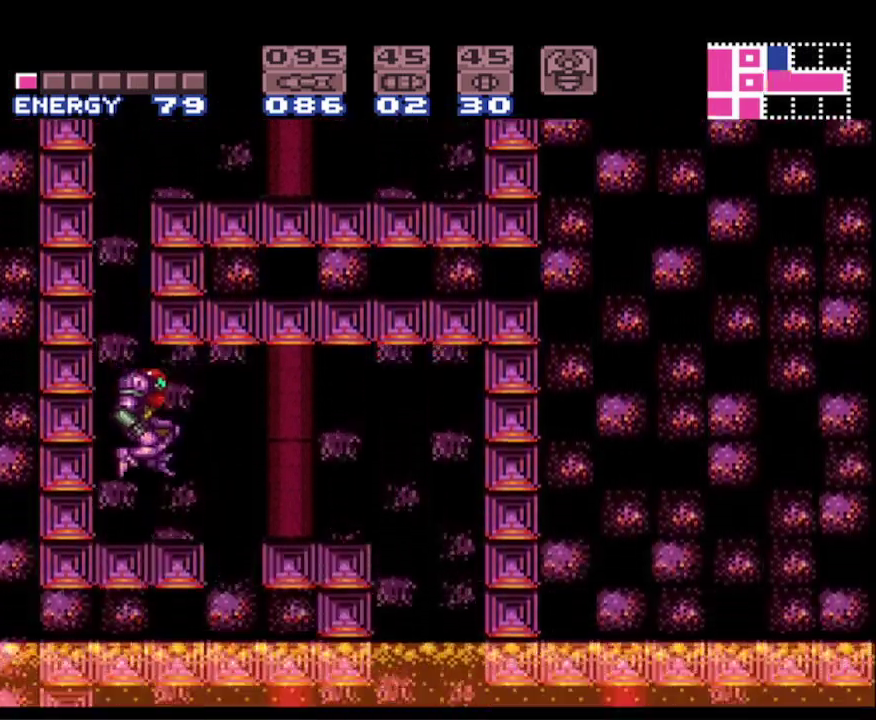
{"buttons": ["B", "DPAD_LEFT"], "events": [[17, "A", "down"], [17, "DPAD_LEFT", "down"], [417, "A", "up"]]}
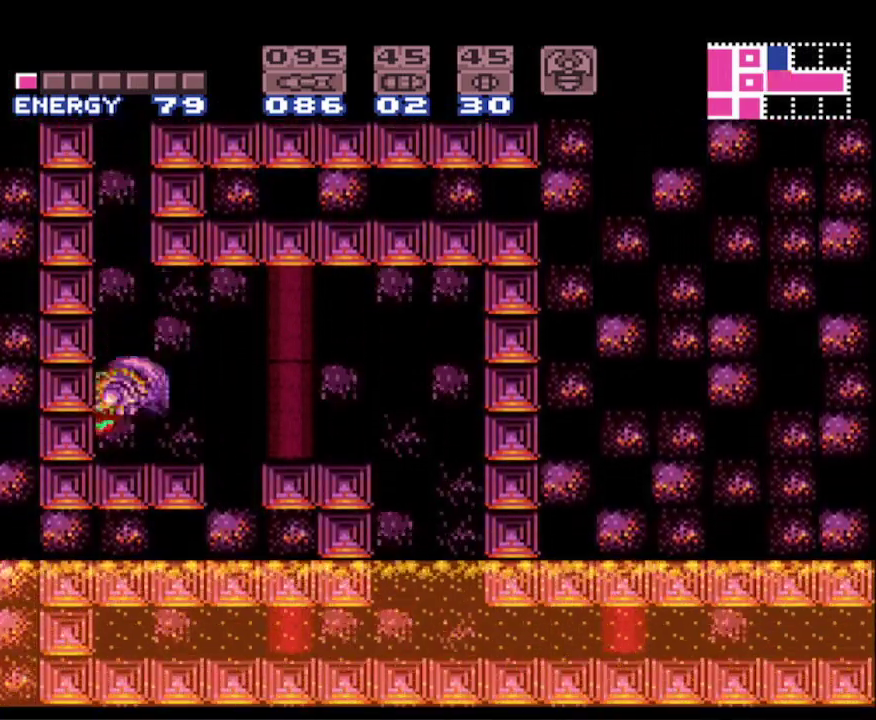
{"buttons": ["B", "DPAD_LEFT"], "events": [[17, "A", "down"], [467, "A", "up"]]}
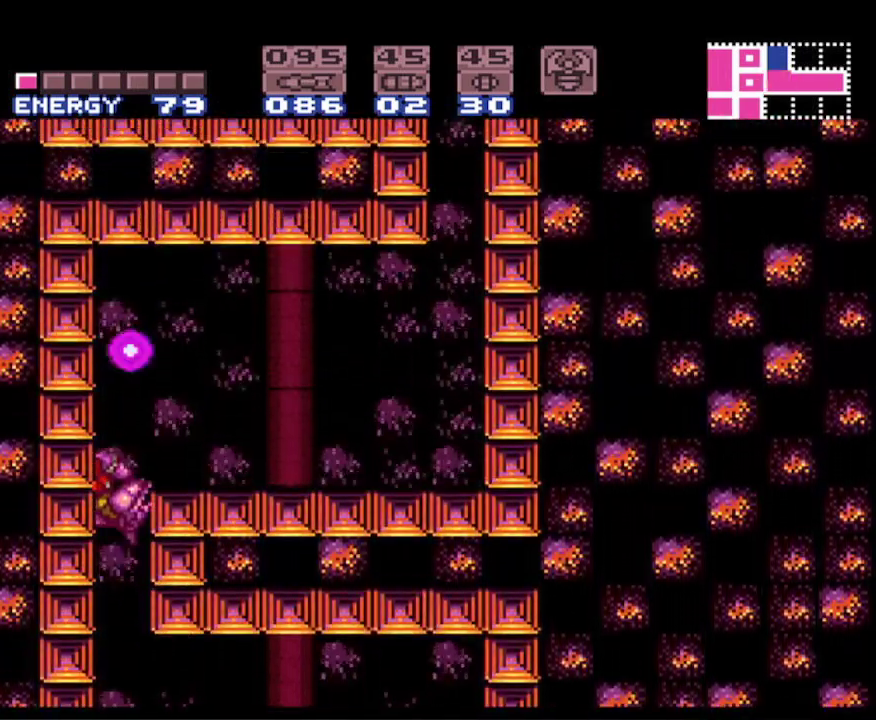
{"buttons": ["B", "DPAD_RIGHT"], "events": [[33, "B", "up"], [33, "DPAD_LEFT", "up"], [67, "B", "down"], [83, "DPAD_RIGHT", "down"], [117, "A", "down"], [167, "DPAD_RIGHT", "up"], [183, "DPAD_LEFT", "down"], [400, "DPAD_LEFT", "up"], [417, "DPAD_RIGHT", "down"], [433, "A", "up"]]}
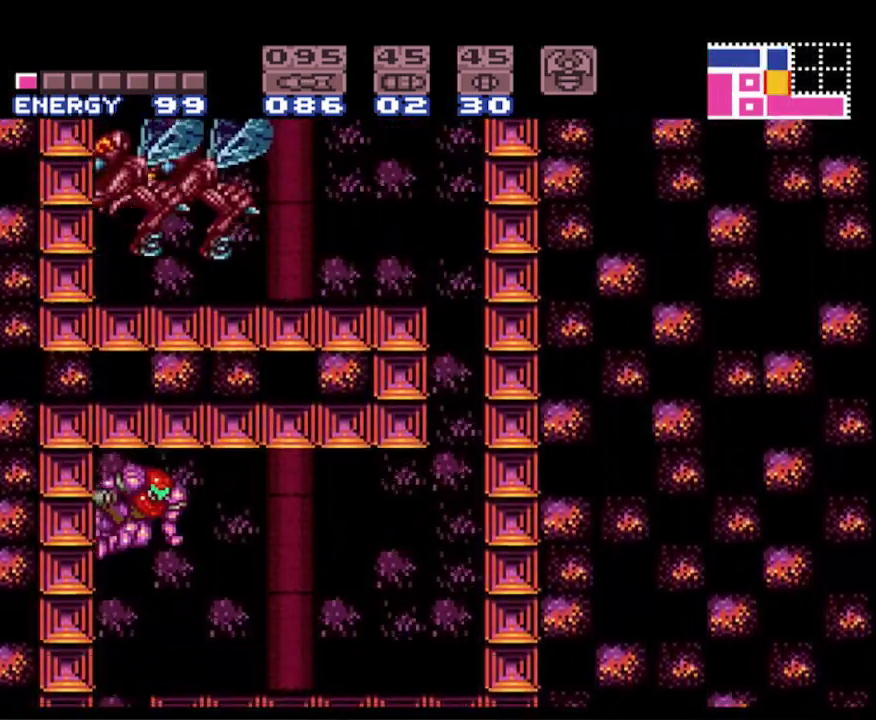
{"buttons": ["B", "DPAD_RIGHT"], "events": []}
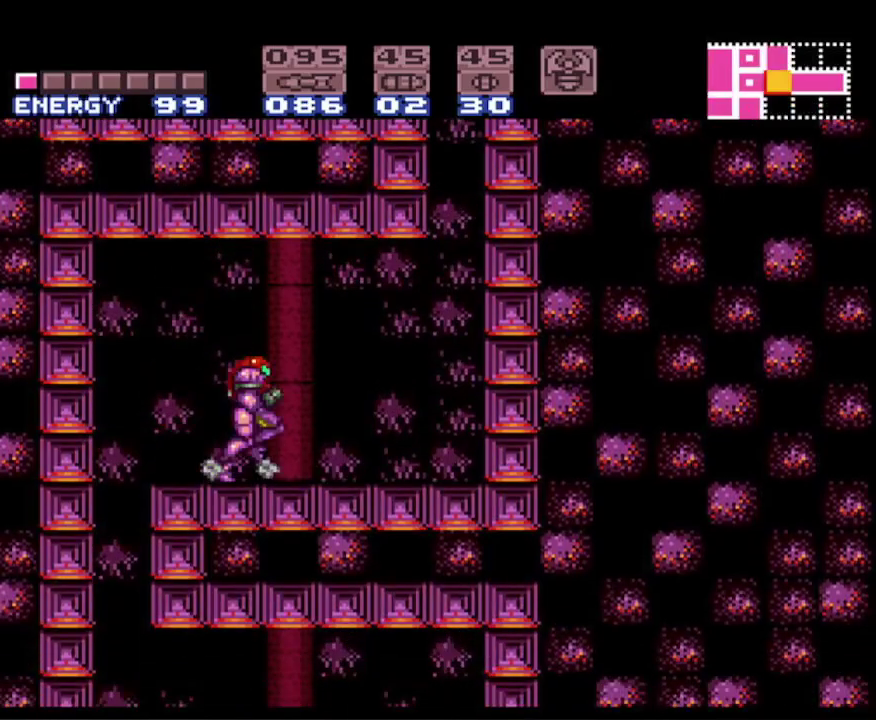
{"buttons": ["A", "B", "DPAD_RIGHT"], "events": [[250, "A", "down"]]}
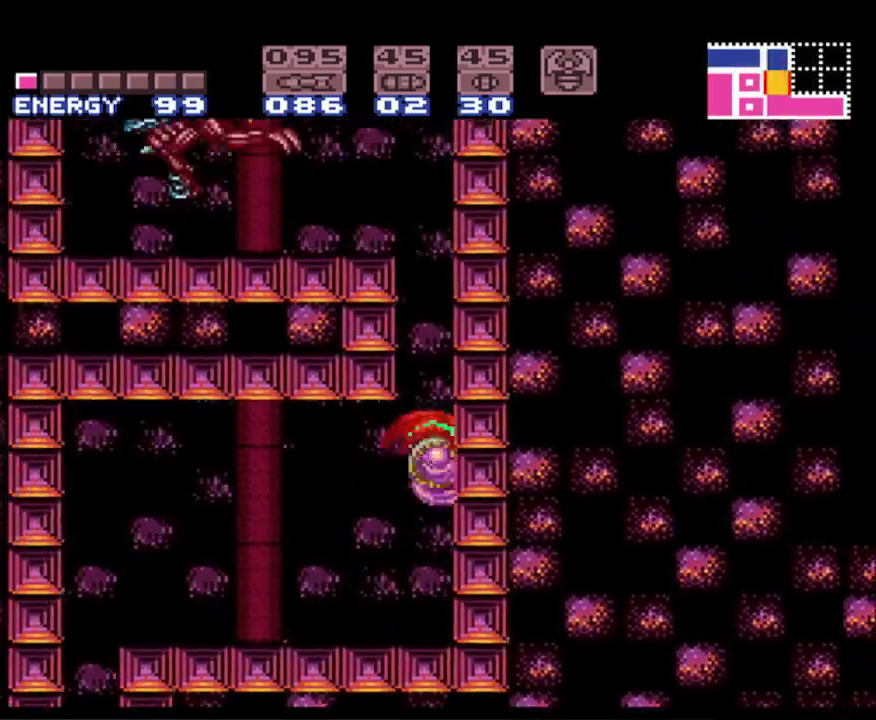
{"buttons": ["A", "B", "DPAD_RIGHT"], "events": [[150, "DPAD_RIGHT", "up"], [200, "DPAD_LEFT", "down"], [233, "A", "up"], [250, "B", "up"], [300, "B", "down"], [333, "A", "down"], [367, "DPAD_LEFT", "up"], [400, "DPAD_RIGHT", "down"]]}
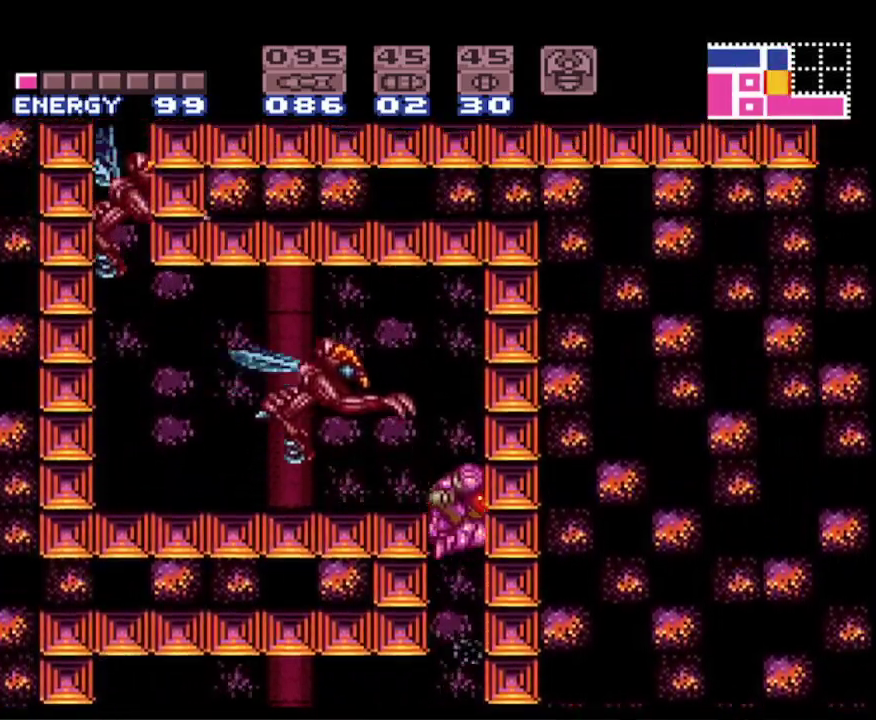
{"buttons": ["A", "B", "DPAD_LEFT"], "events": [[17, "DPAD_RIGHT", "up"], [33, "DPAD_LEFT", "down"]]}
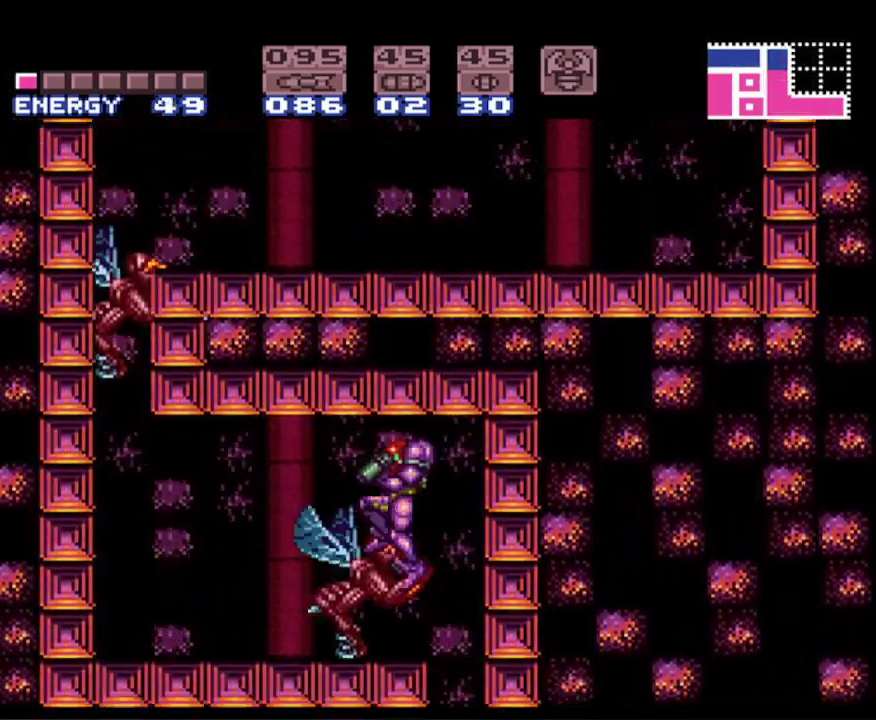
{"buttons": ["B", "DPAD_LEFT"], "events": [[133, "A", "up"]]}
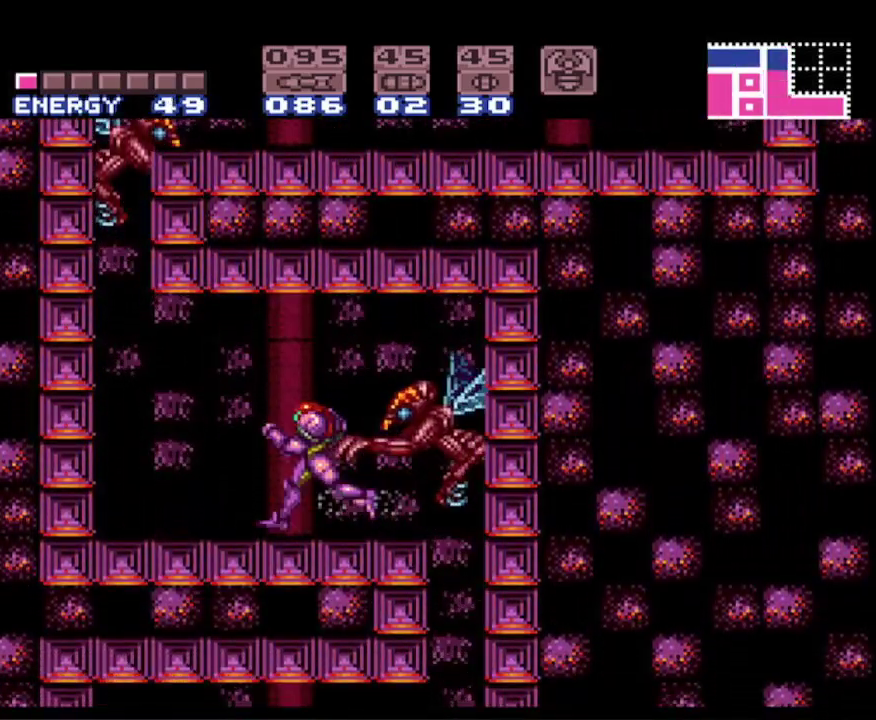
{"buttons": ["B", "DPAD_RIGHT"], "events": [[167, "A", "down"], [433, "DPAD_LEFT", "up"], [500, "A", "up"], [500, "DPAD_RIGHT", "down"]]}
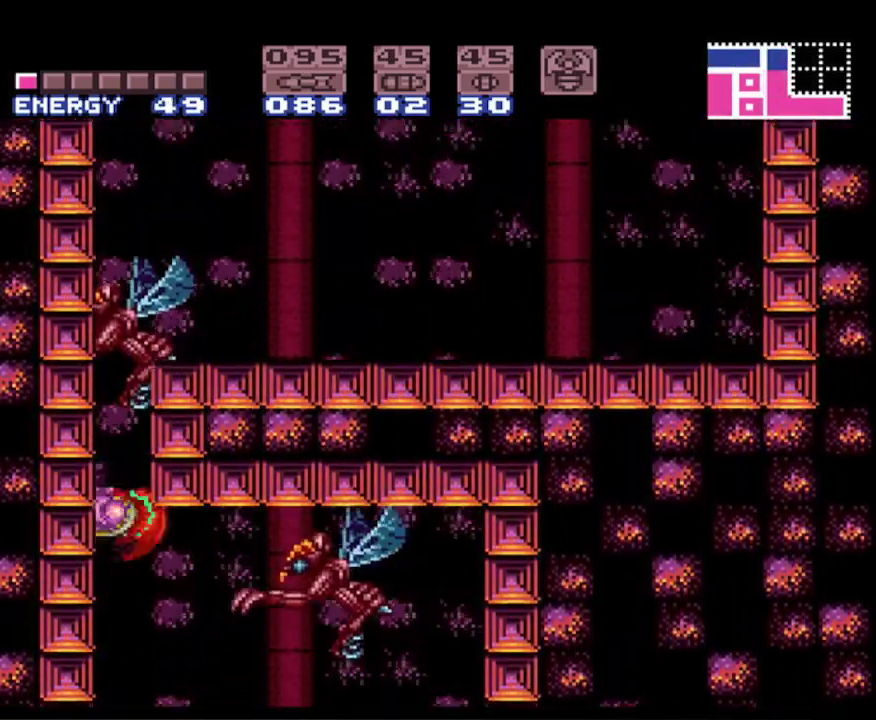
{"buttons": ["A", "B", "DPAD_RIGHT"], "events": [[33, "B", "up"], [100, "A", "down"], [100, "B", "down"]]}
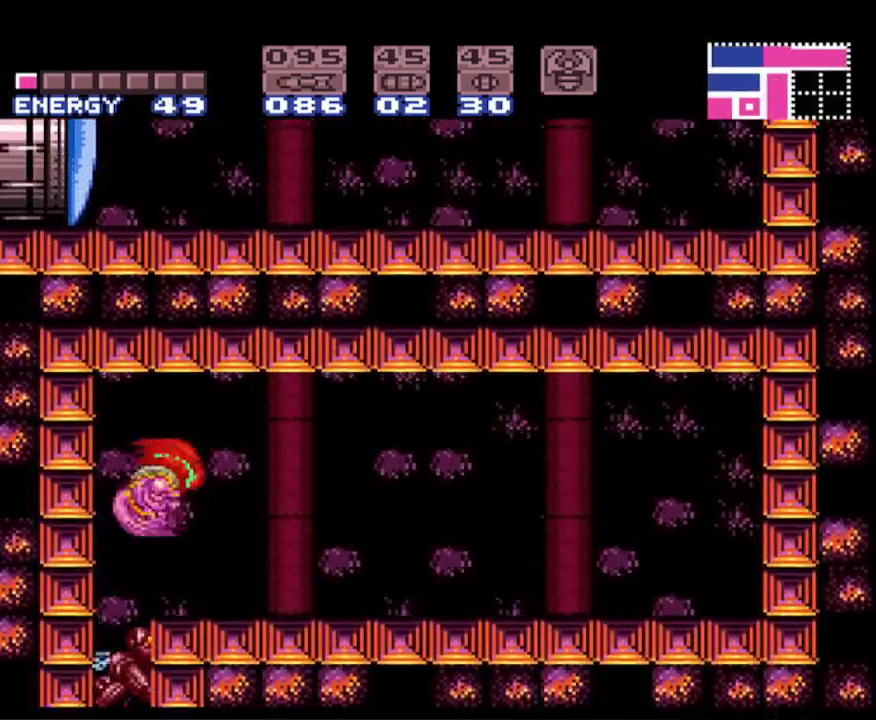
{"buttons": ["B", "DPAD_RIGHT"], "events": [[217, "A", "up"]]}
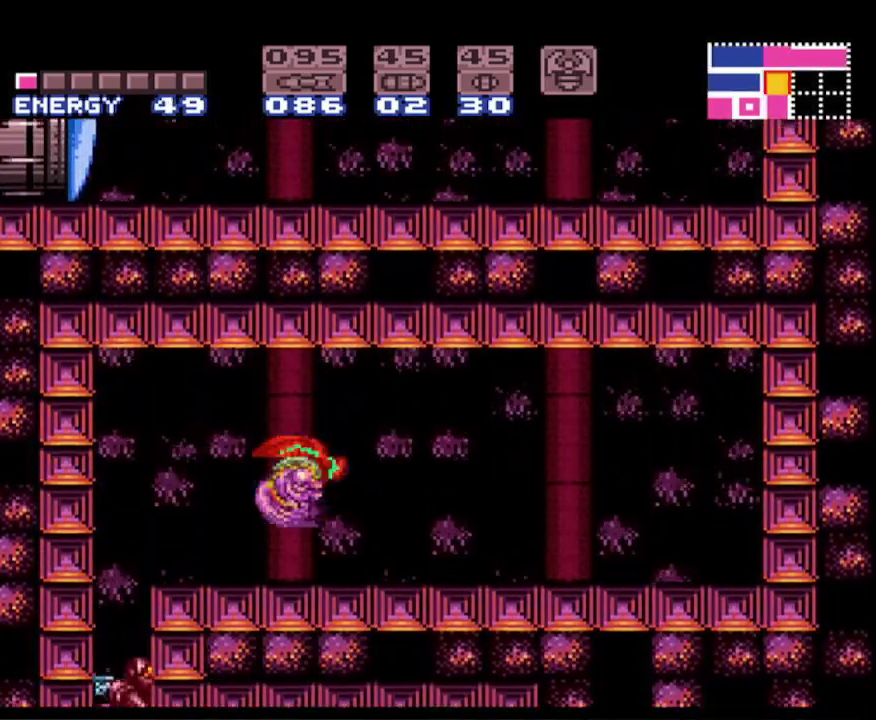
{"buttons": ["B", "DPAD_UP"], "events": [[117, "DPAD_UP", "down"], [150, "DPAD_RIGHT", "up"], [233, "X", "down"], [300, "X", "up"], [417, "X", "down"], [483, "X", "up"]]}
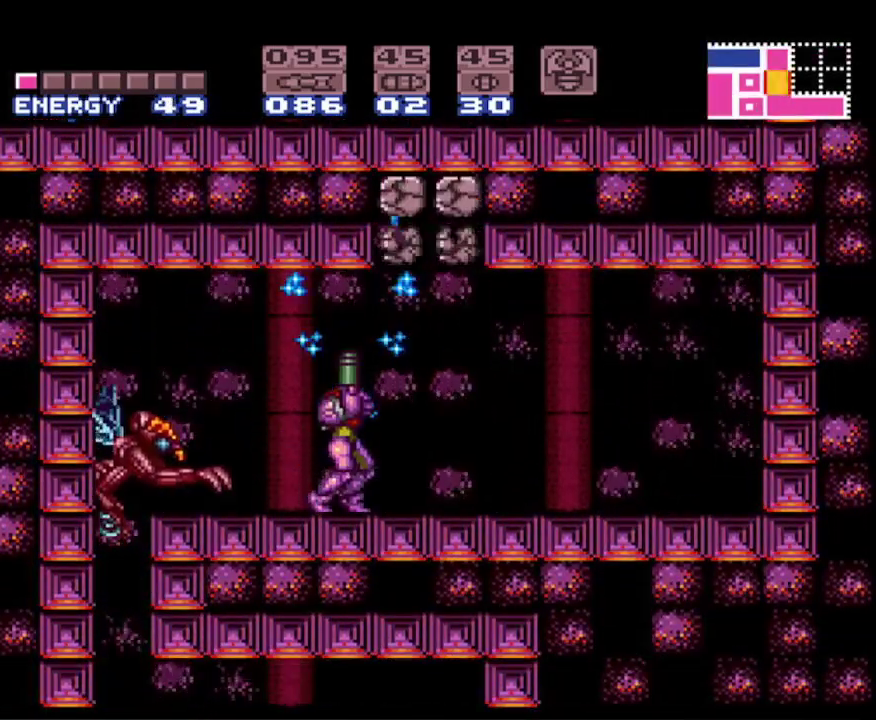
{"buttons": ["A", "B", "DPAD_LEFT"], "events": [[17, "DPAD_RIGHT", "down"], [17, "DPAD_UP", "up"], [183, "A", "down"], [267, "DPAD_UP", "down"], [350, "DPAD_UP", "up"], [383, "DPAD_RIGHT", "up"], [450, "DPAD_LEFT", "down"]]}
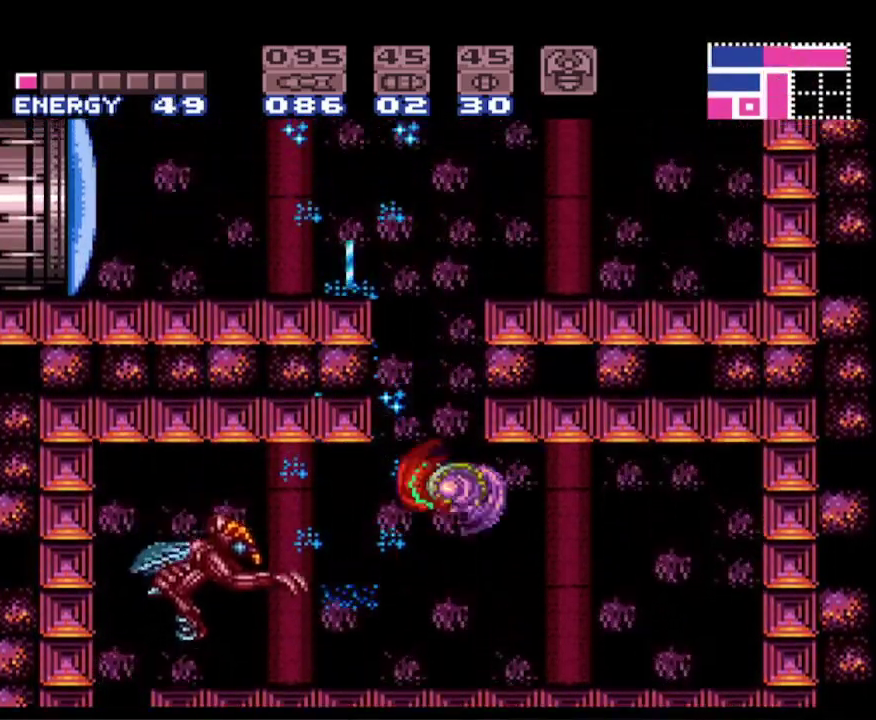
{"buttons": ["A", "B", "DPAD_LEFT"], "events": [[300, "A", "up"], [300, "DPAD_LEFT", "up"], [333, "B", "up"], [367, "DPAD_RIGHT", "down"], [383, "B", "down"], [400, "A", "down"], [433, "DPAD_RIGHT", "up"], [450, "DPAD_LEFT", "down"]]}
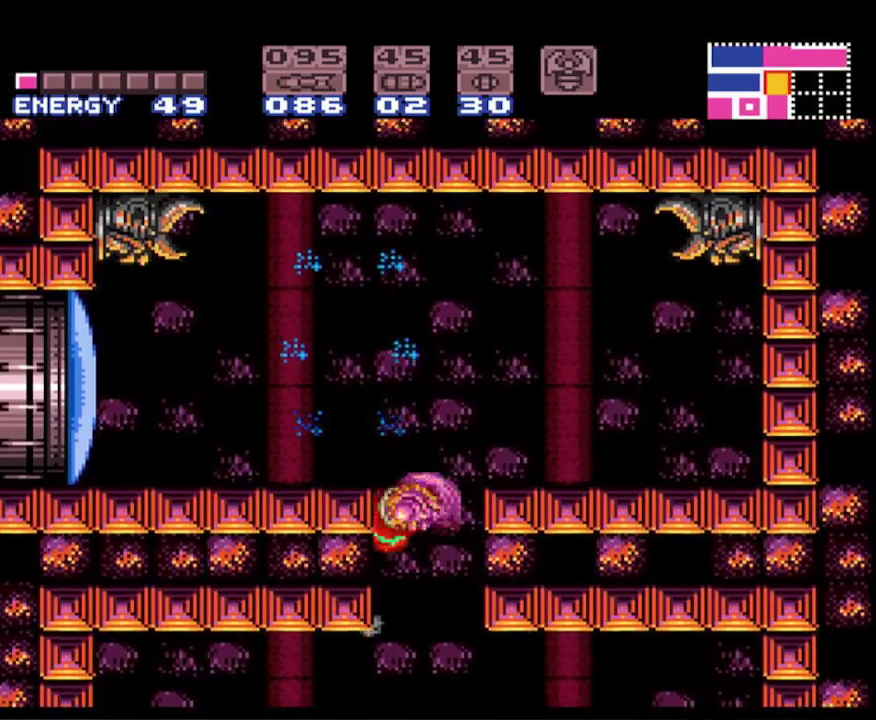
{"buttons": ["B", "DPAD_LEFT"], "events": [[233, "A", "up"], [283, "X", "down"], [400, "X", "up"]]}
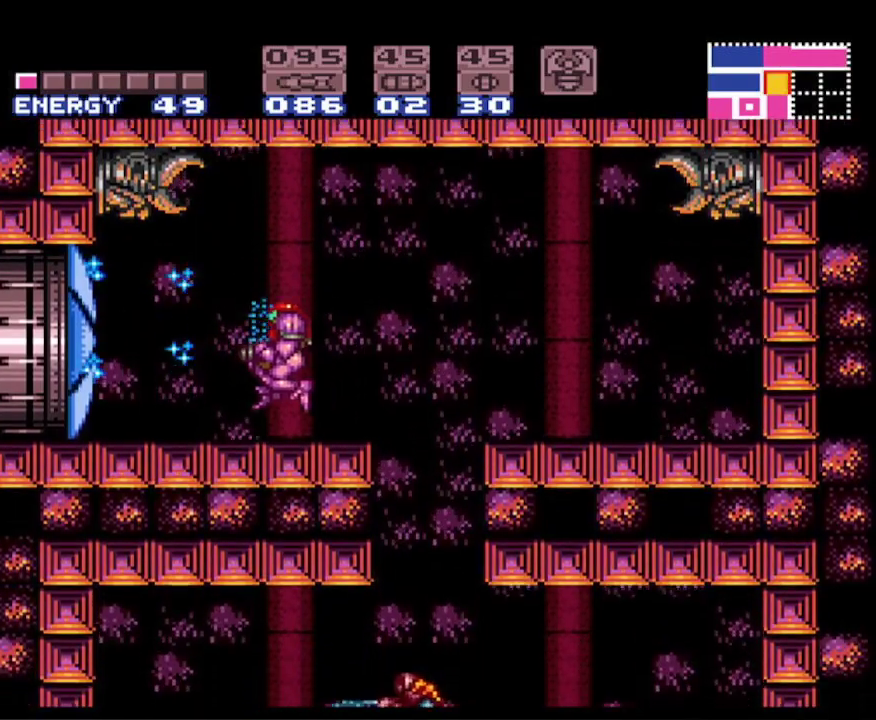
{"buttons": ["A", "B", "DPAD_LEFT"], "events": [[467, "A", "down"]]}
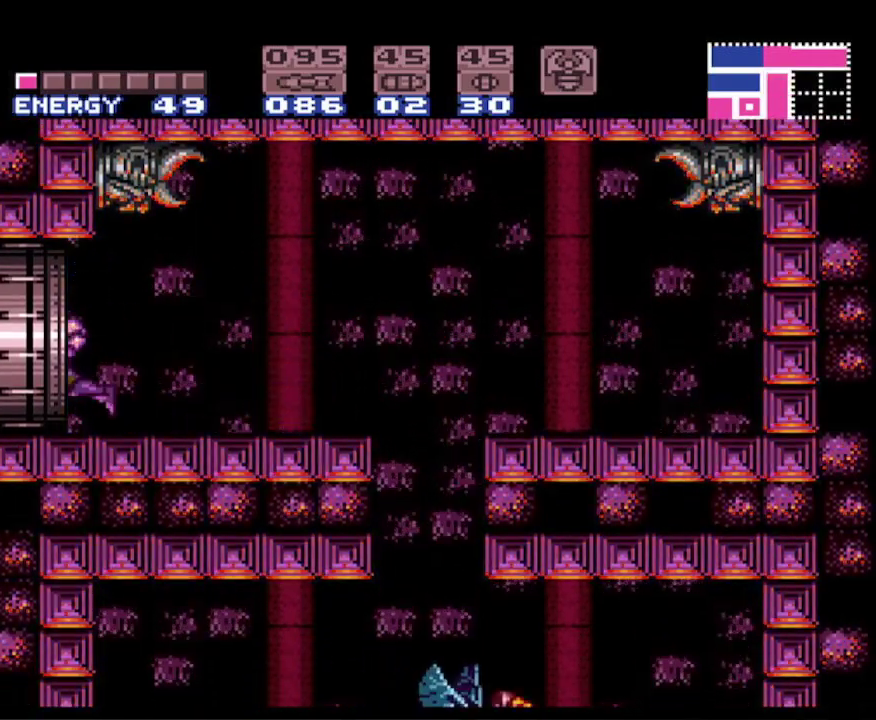
{"buttons": ["A", "B", "DPAD_LEFT"], "events": []}
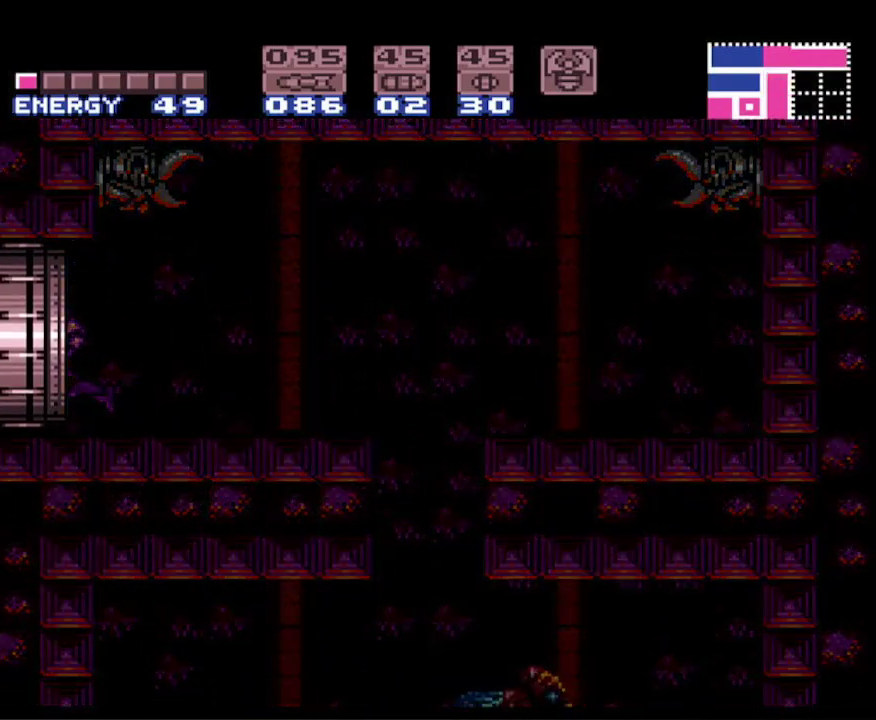
{"buttons": ["B", "DPAD_LEFT"], "events": [[17, "A", "up"]]}
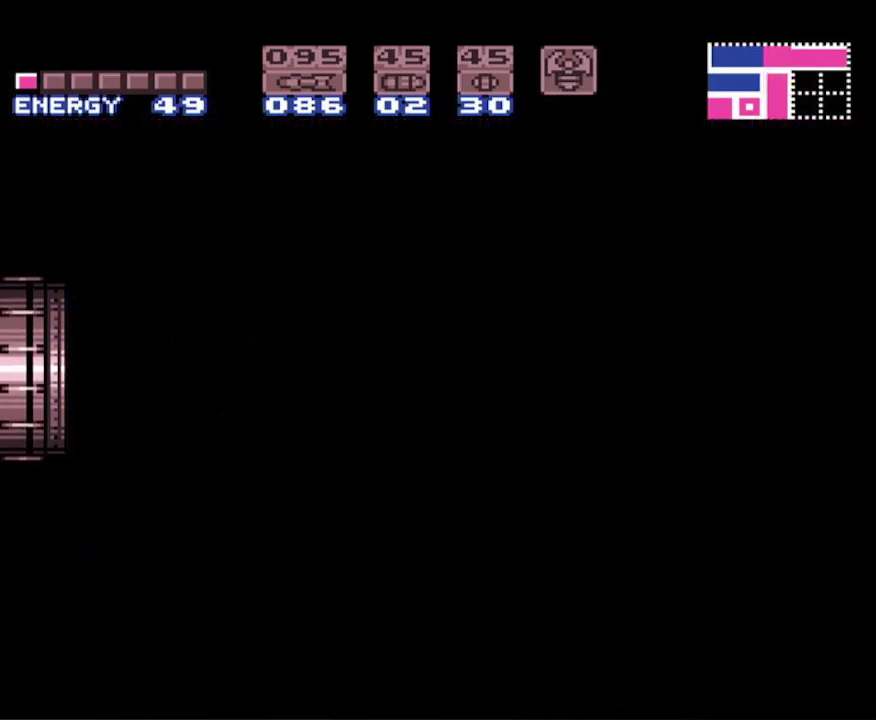
{"buttons": ["B", "DPAD_LEFT"], "events": []}